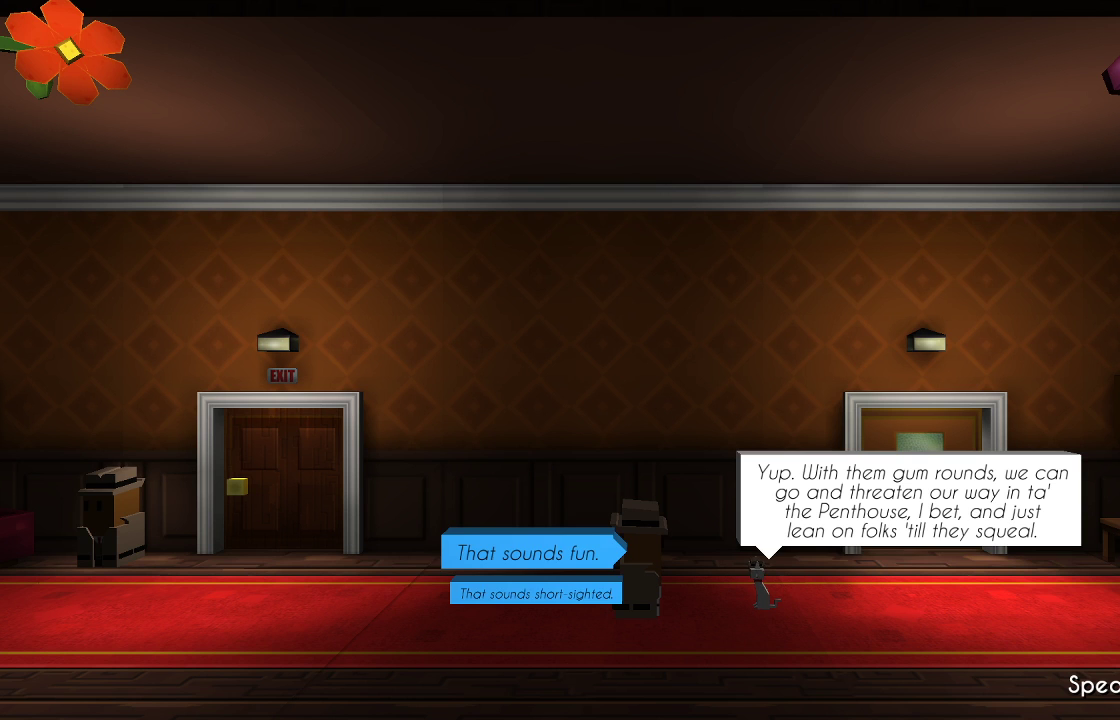
Gameplay with a controller (PlayStation layout); each line is a JSON object with the inputs held at the frame after it. "events" lists button and stick changes between this image and that frame as [ms after this image, input, new state], when the widget could be followed in between.
{"buttons": [], "left_stick": "center", "right_stick": "center", "events": [[233, "left_stick", "down"], [367, "left_stick", "center"]]}
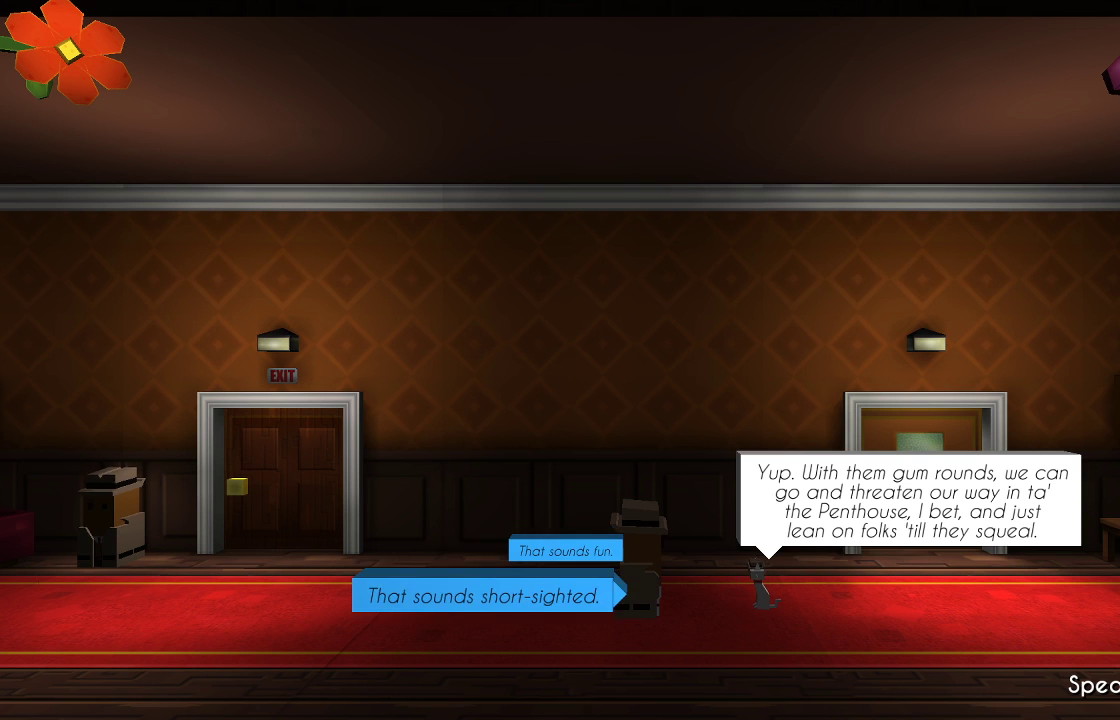
{"buttons": [], "left_stick": "center", "right_stick": "center", "events": [[167, "left_stick", "up"], [300, "left_stick", "center"]]}
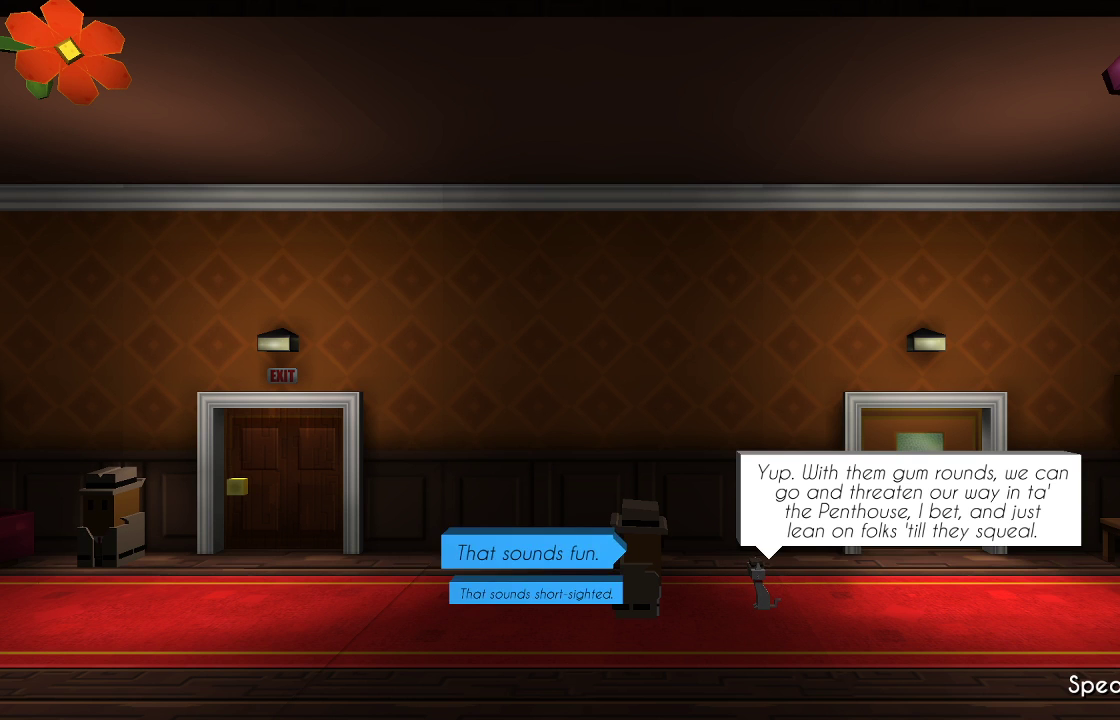
{"buttons": [], "left_stick": "center", "right_stick": "center", "events": [[167, "CROSS", "down"], [267, "CROSS", "up"]]}
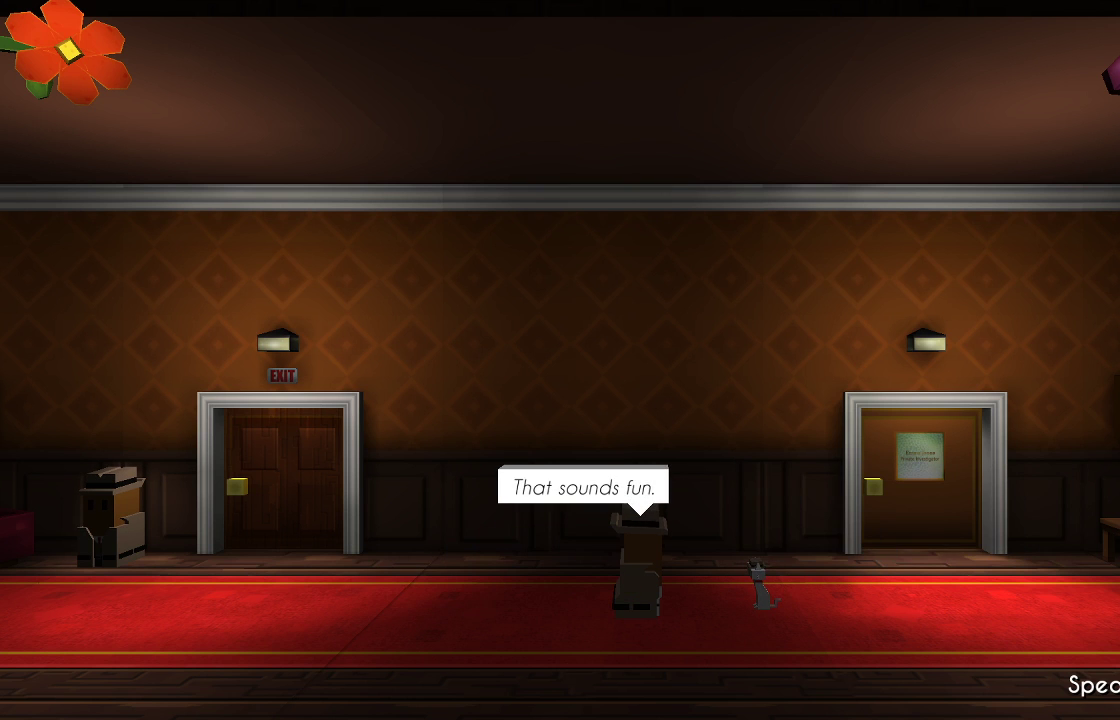
{"buttons": [], "left_stick": "center", "right_stick": "center", "events": []}
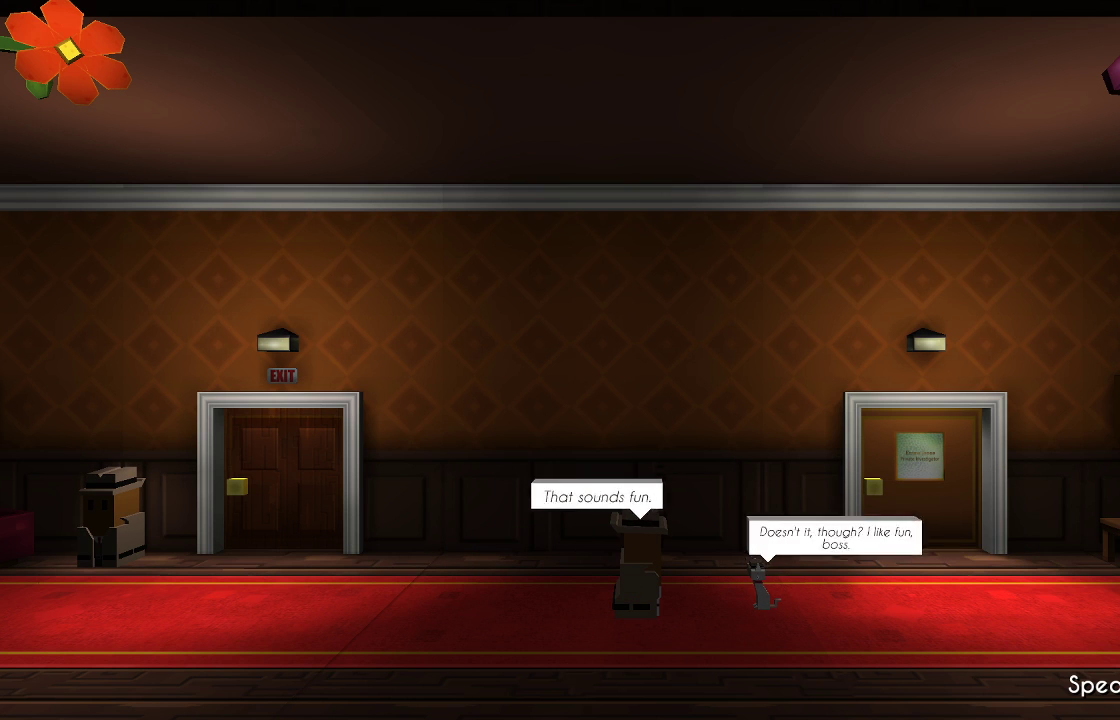
{"buttons": [], "left_stick": "center", "right_stick": "center", "events": []}
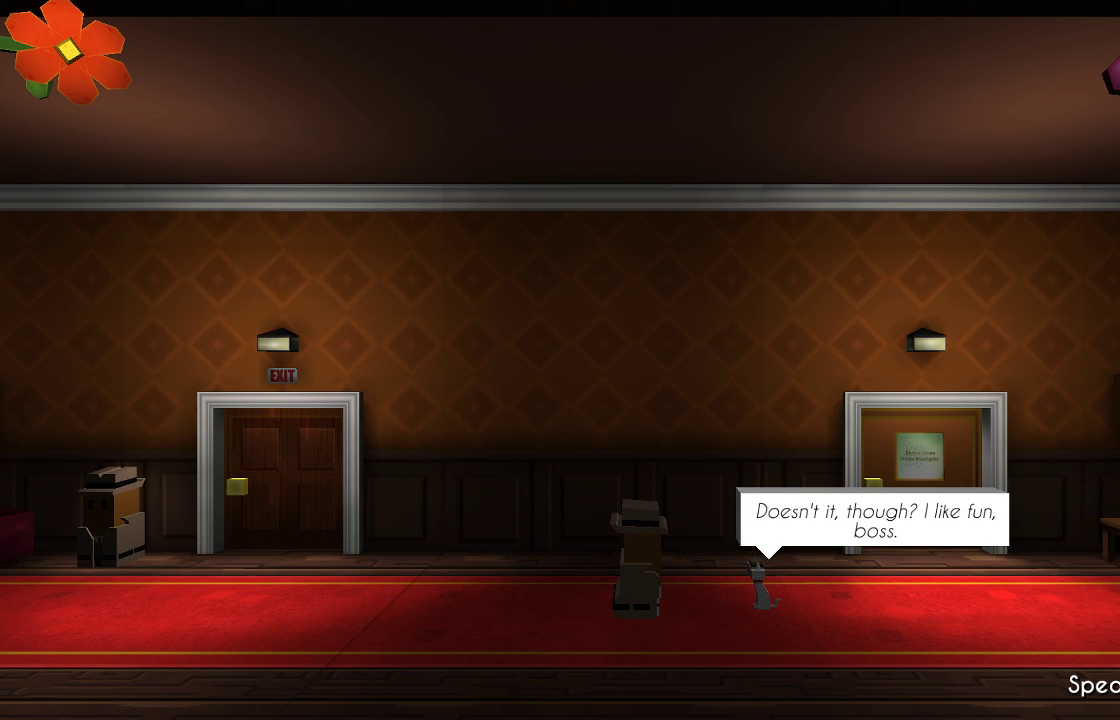
{"buttons": [], "left_stick": "center", "right_stick": "center", "events": []}
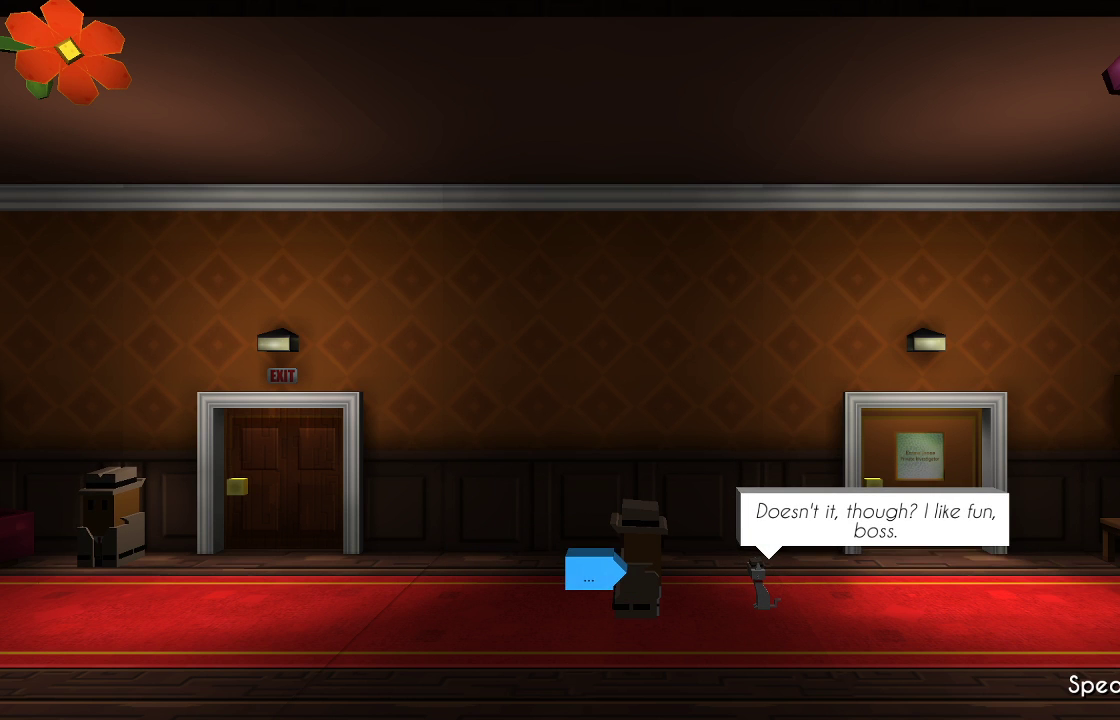
{"buttons": [], "left_stick": "center", "right_stick": "center", "events": [[367, "CROSS", "down"], [467, "CROSS", "up"]]}
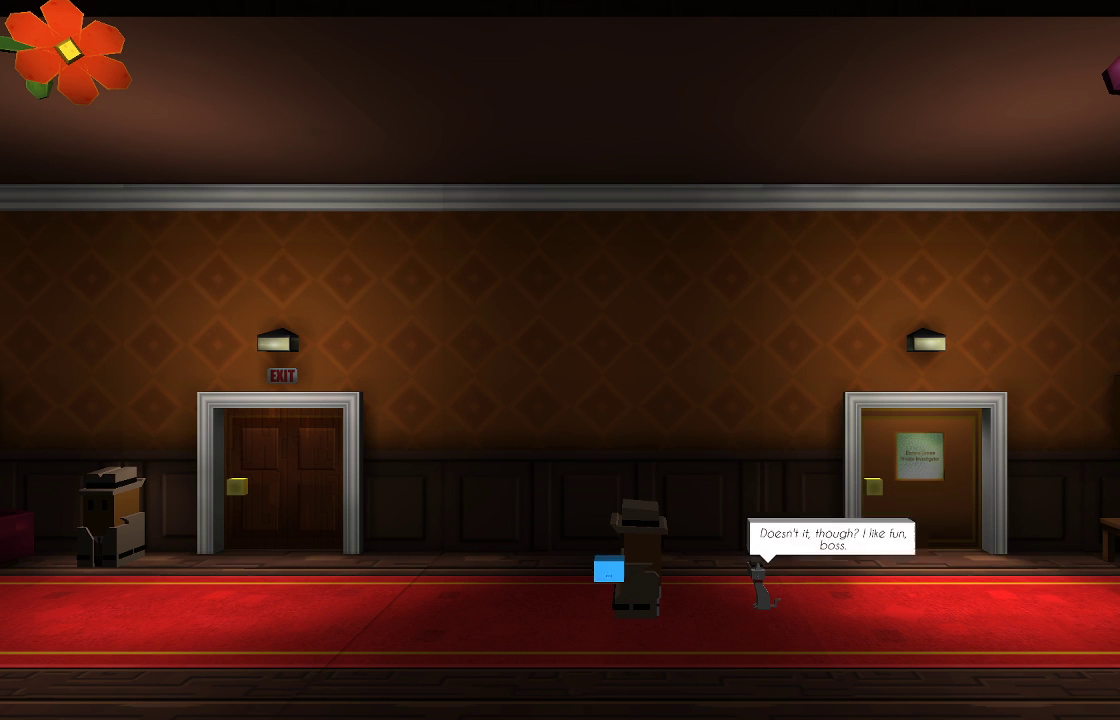
{"buttons": [], "left_stick": "center", "right_stick": "center", "events": []}
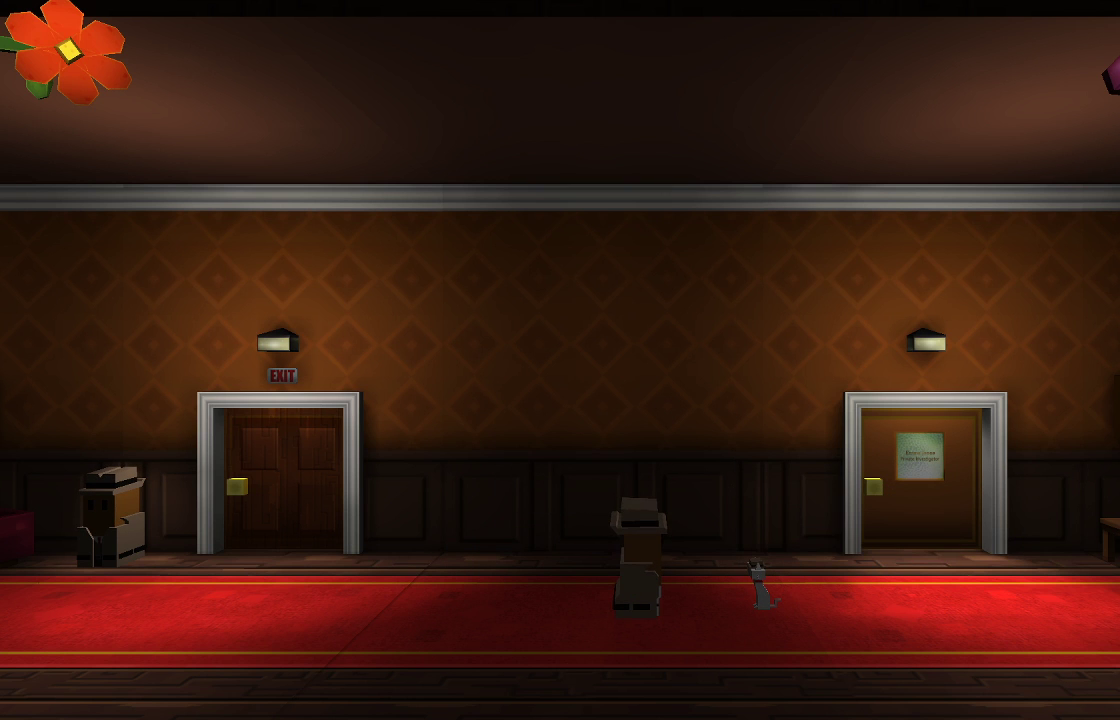
{"buttons": [], "left_stick": "center", "right_stick": "center", "events": []}
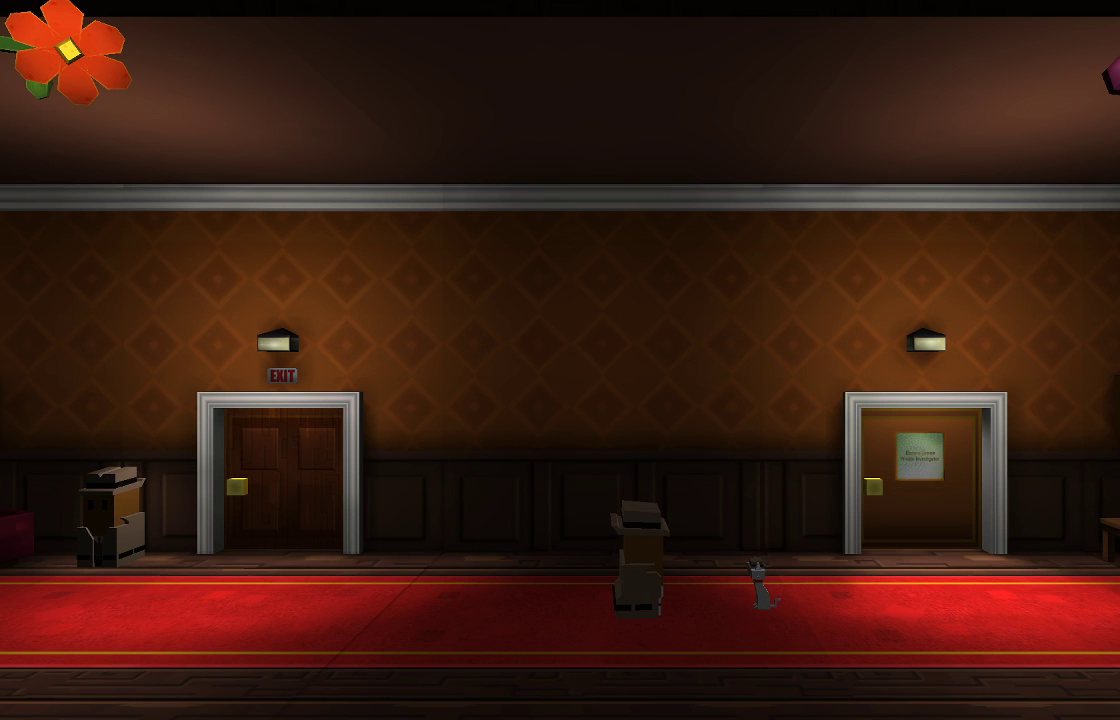
{"buttons": [], "left_stick": "center", "right_stick": "center", "events": []}
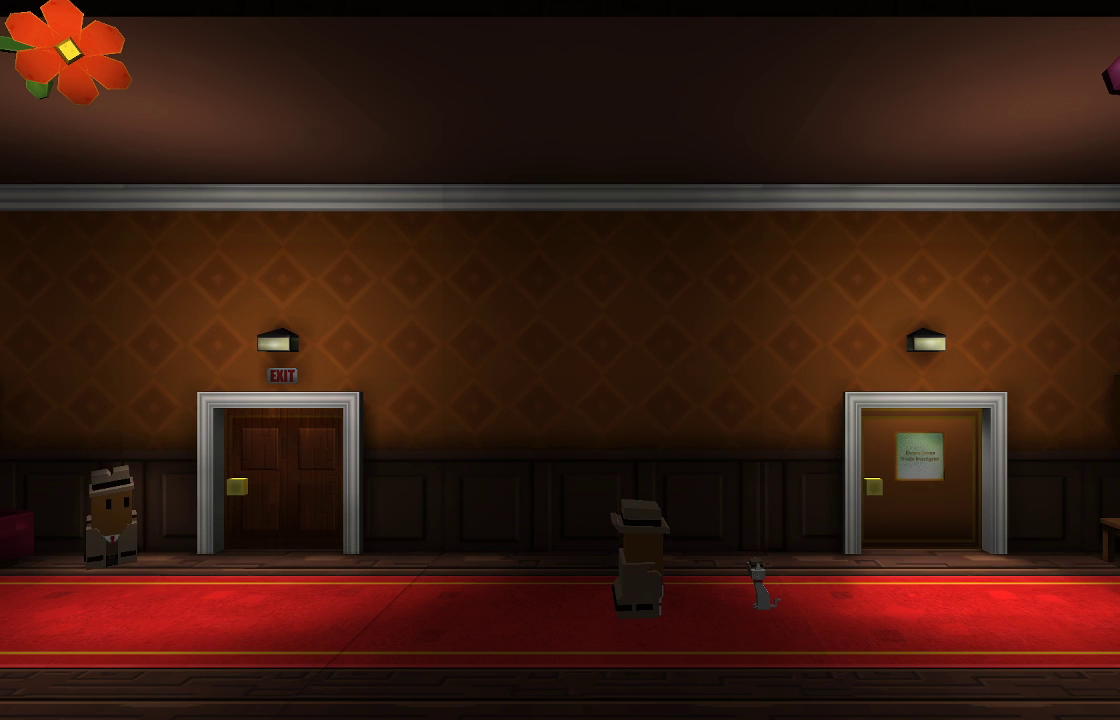
{"buttons": [], "left_stick": "center", "right_stick": "center", "events": []}
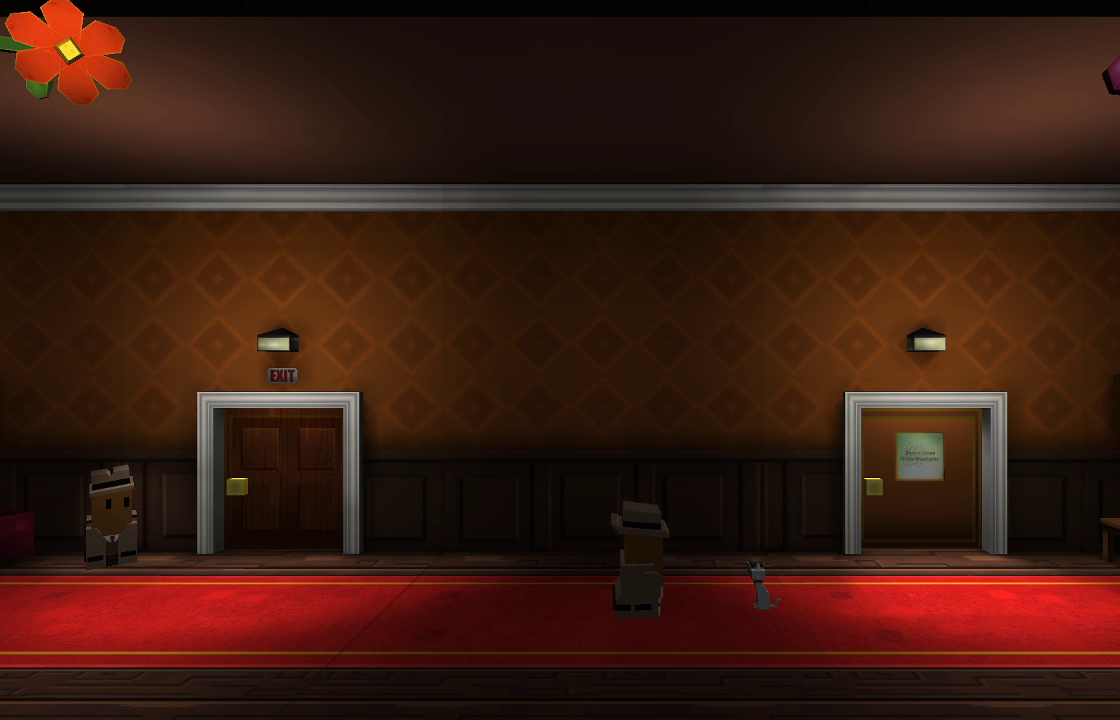
{"buttons": [], "left_stick": "center", "right_stick": "center", "events": []}
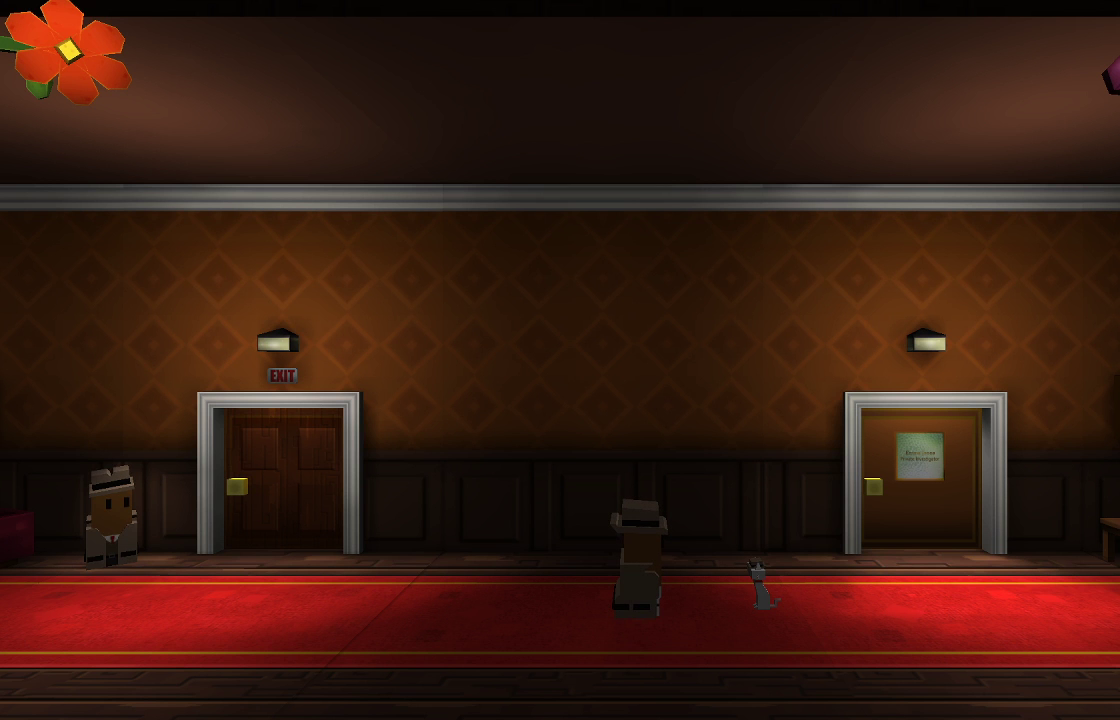
{"buttons": [], "left_stick": "center", "right_stick": "center", "events": []}
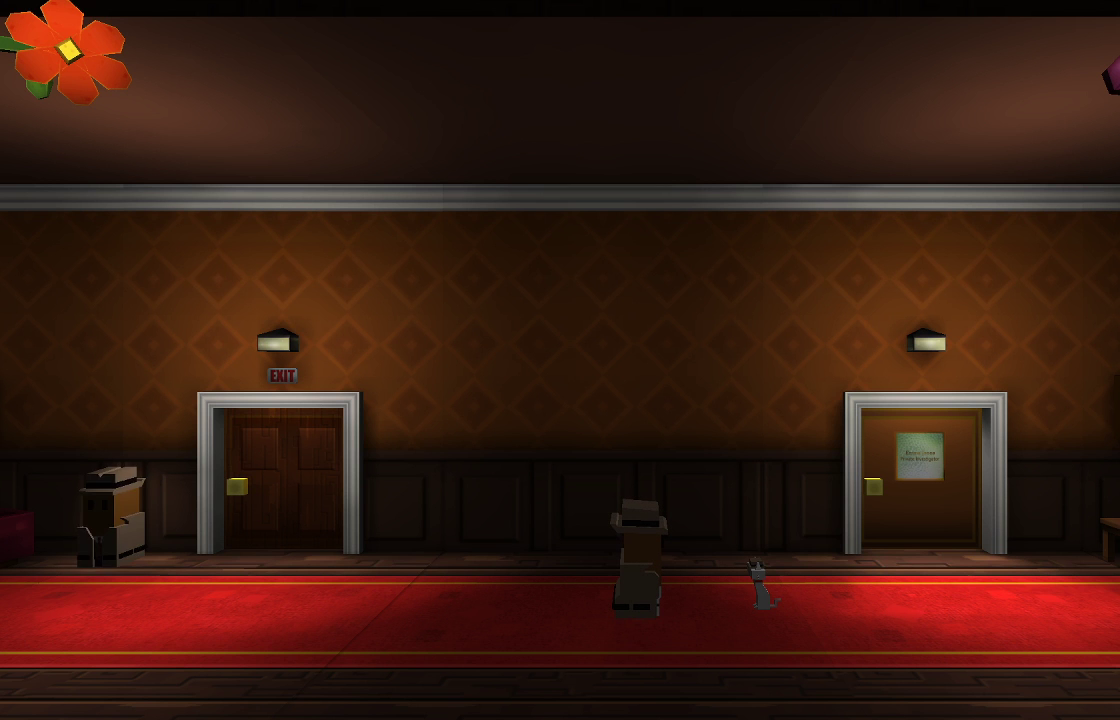
{"buttons": [], "left_stick": "center", "right_stick": "center", "events": []}
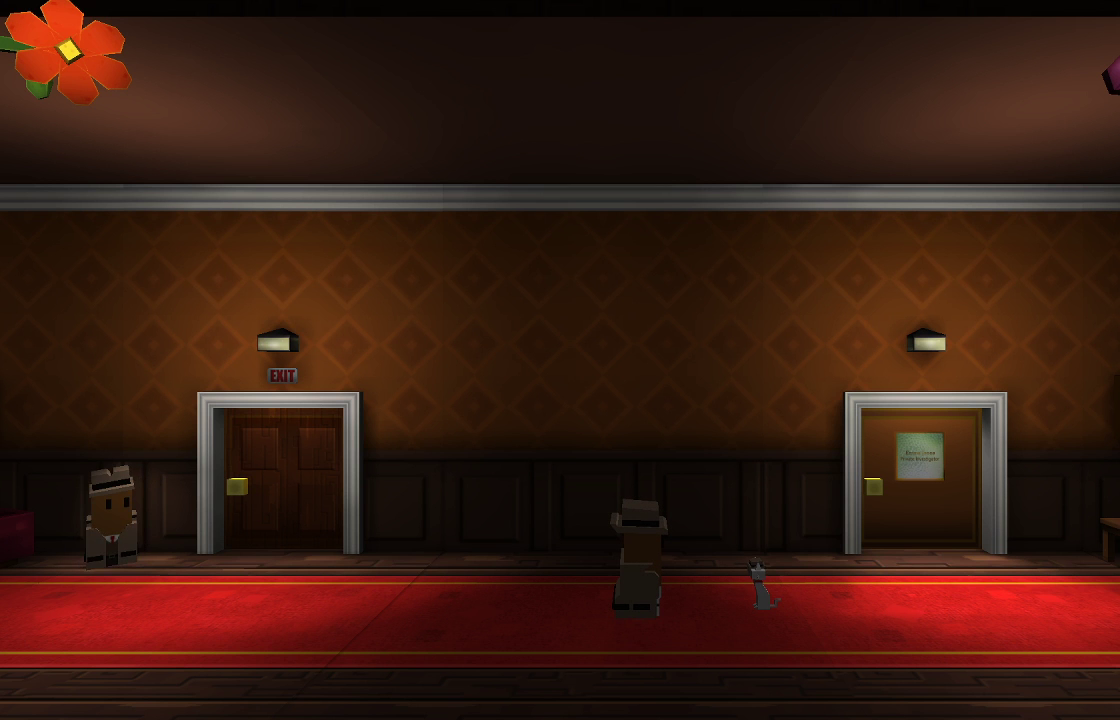
{"buttons": [], "left_stick": "center", "right_stick": "center", "events": []}
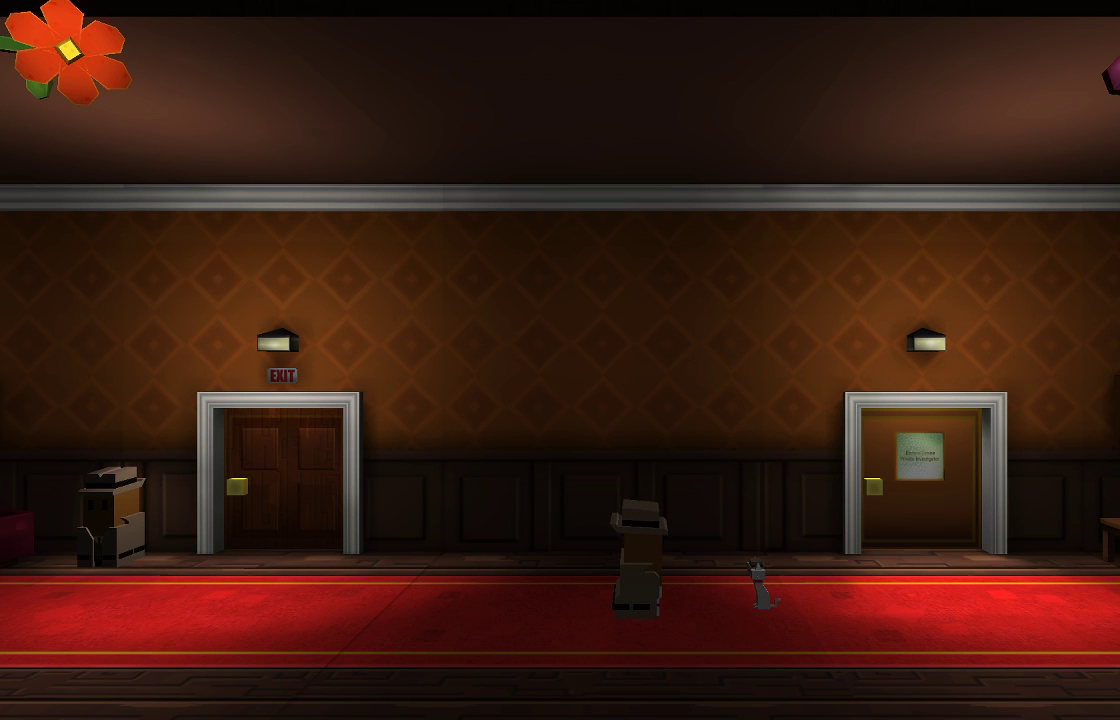
{"buttons": [], "left_stick": "center", "right_stick": "center", "events": [[367, "left_stick", "right"], [433, "left_stick", "center"]]}
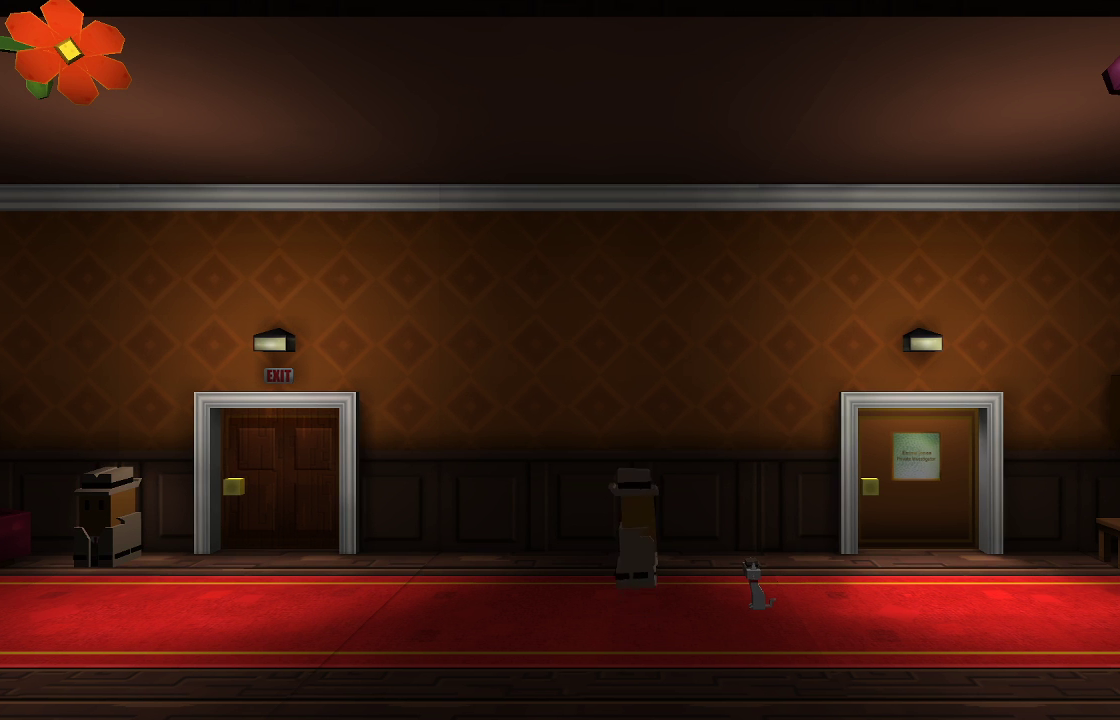
{"buttons": [], "left_stick": "center", "right_stick": "center", "events": [[300, "left_stick", "right"], [467, "left_stick", "center"]]}
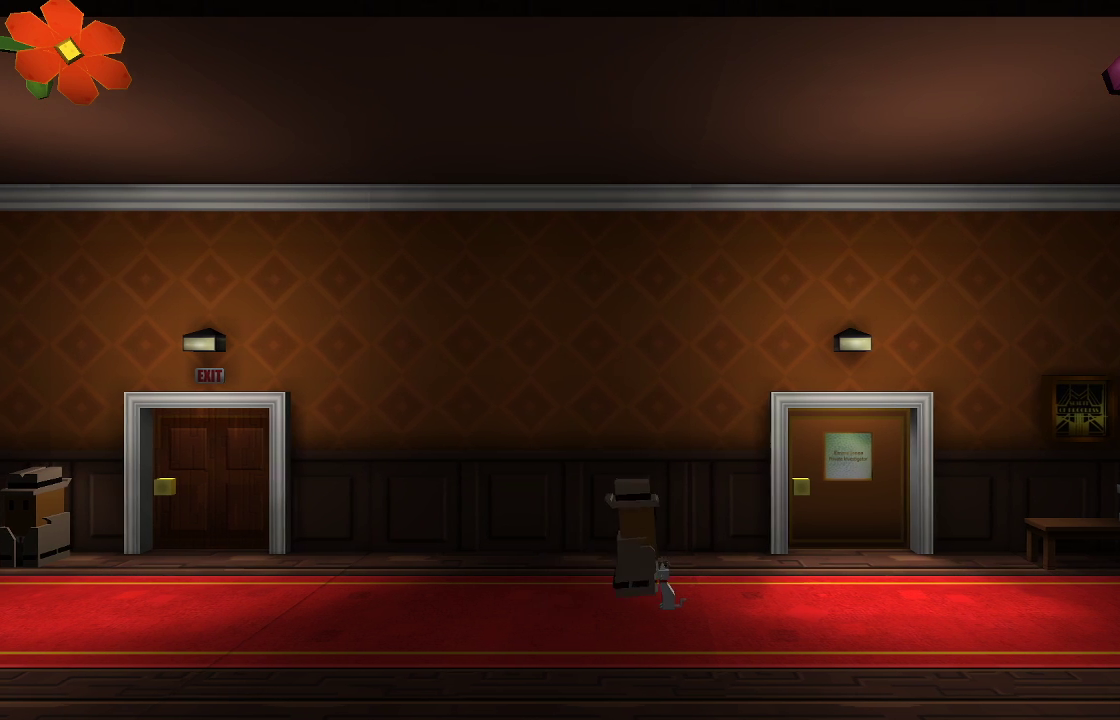
{"buttons": [], "left_stick": "left", "right_stick": "center", "events": [[200, "left_stick", "left"]]}
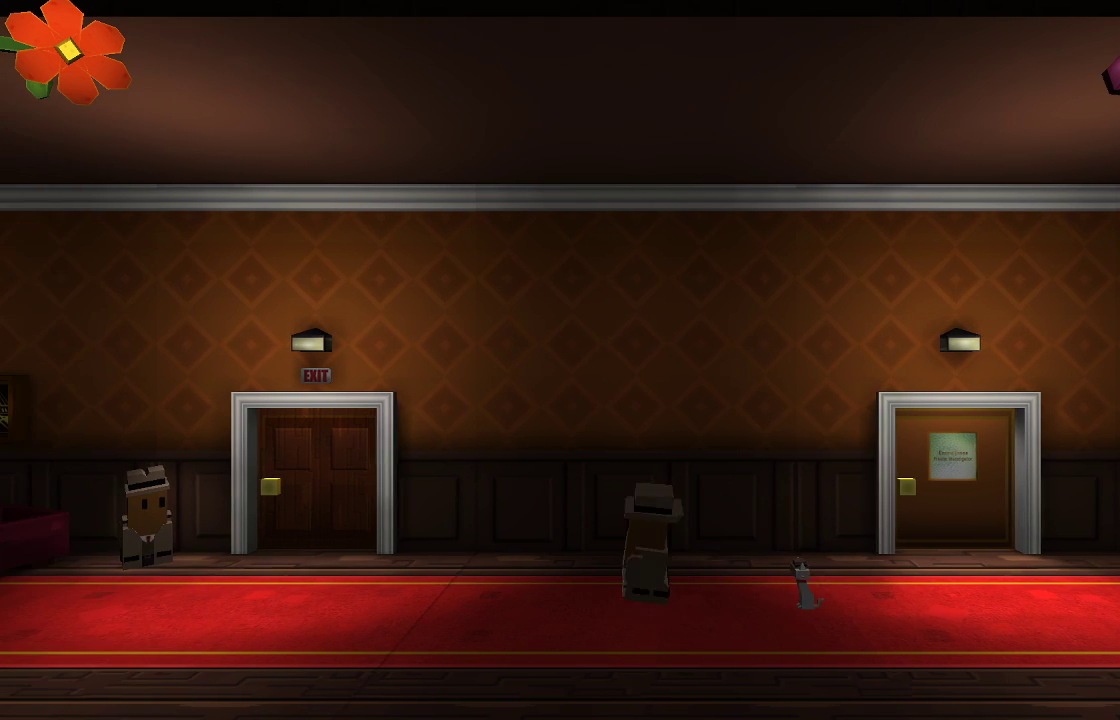
{"buttons": [], "left_stick": "center", "right_stick": "center", "events": [[67, "left_stick", "right"], [200, "left_stick", "center"]]}
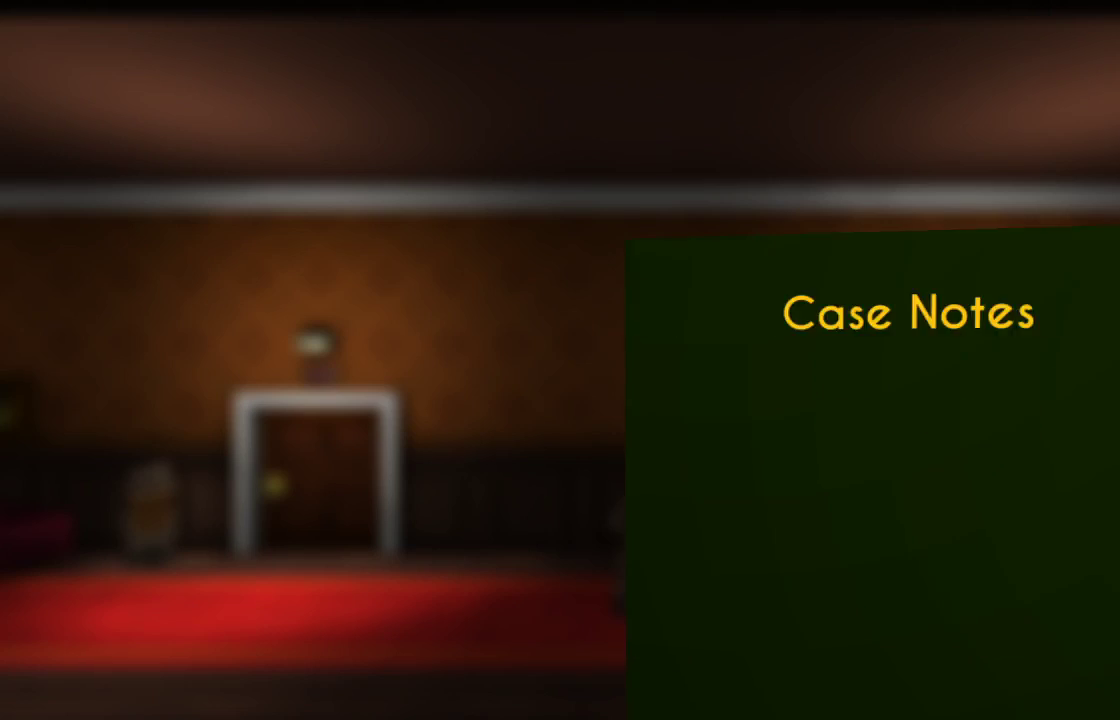
{"buttons": [], "left_stick": "center", "right_stick": "center", "events": []}
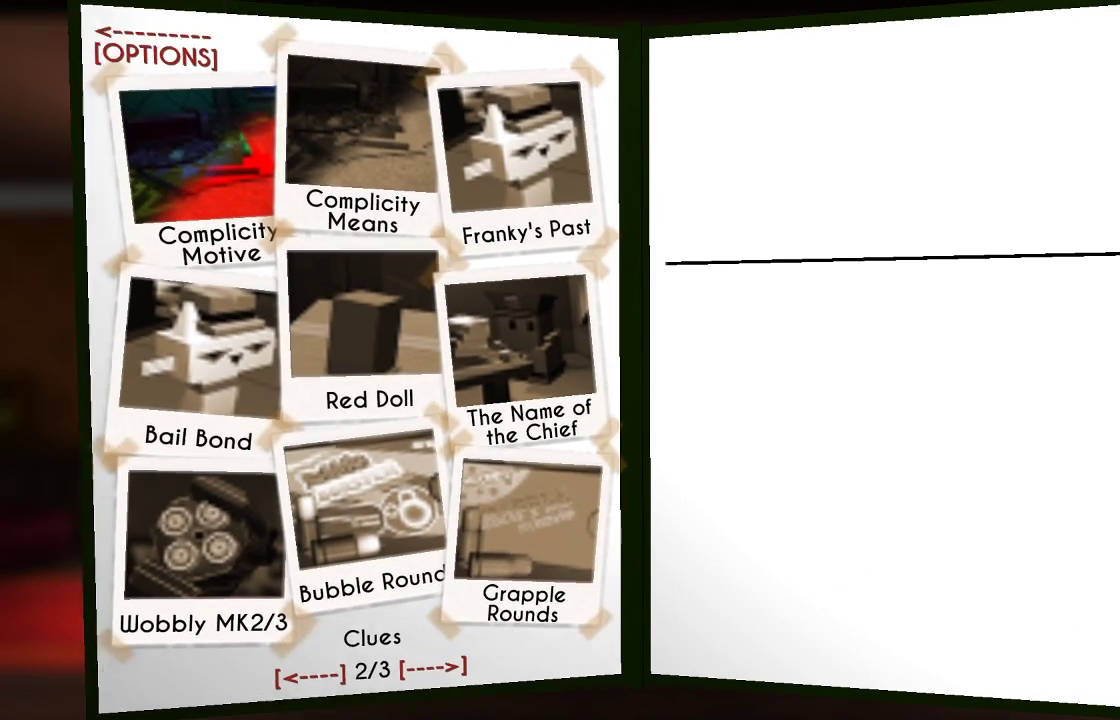
{"buttons": ["DPAD_DOWN"], "left_stick": "center", "right_stick": "center", "events": [[500, "DPAD_DOWN", "down"]]}
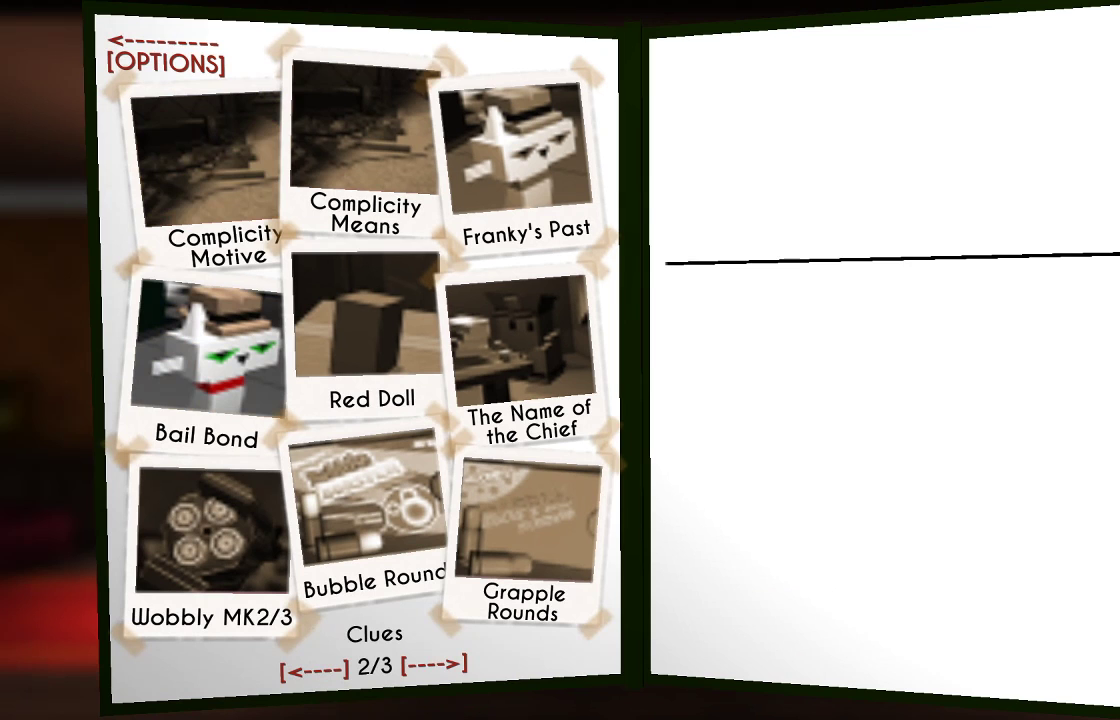
{"buttons": [], "left_stick": "center", "right_stick": "center", "events": [[67, "DPAD_DOWN", "up"]]}
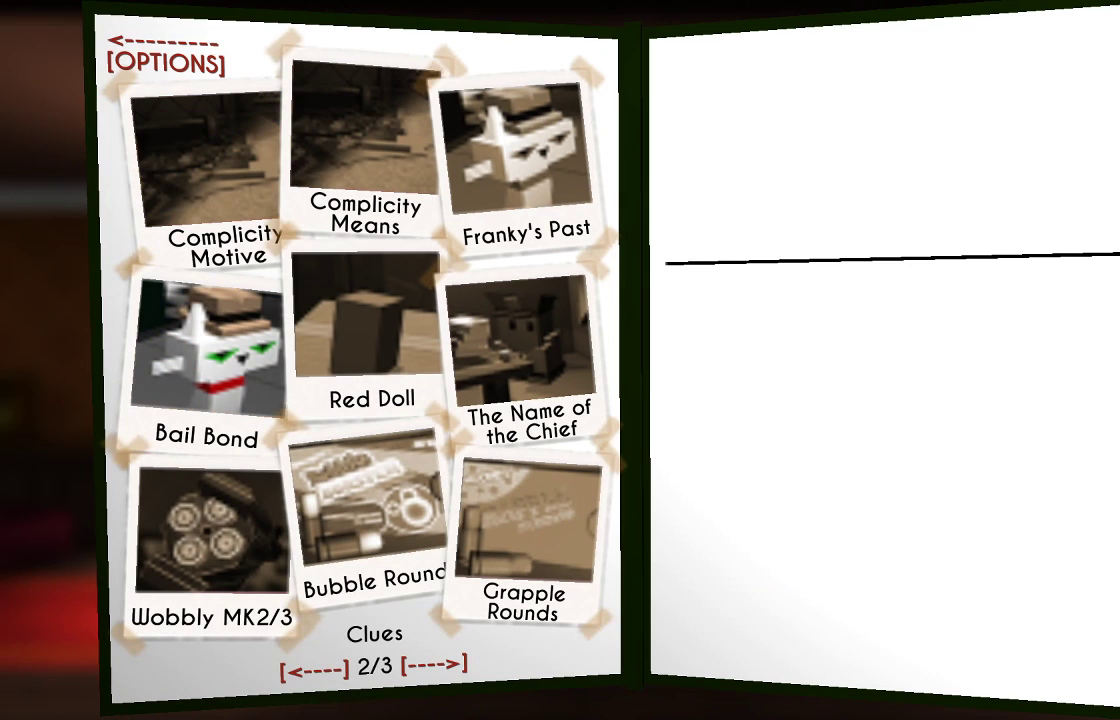
{"buttons": [], "left_stick": "center", "right_stick": "center", "events": []}
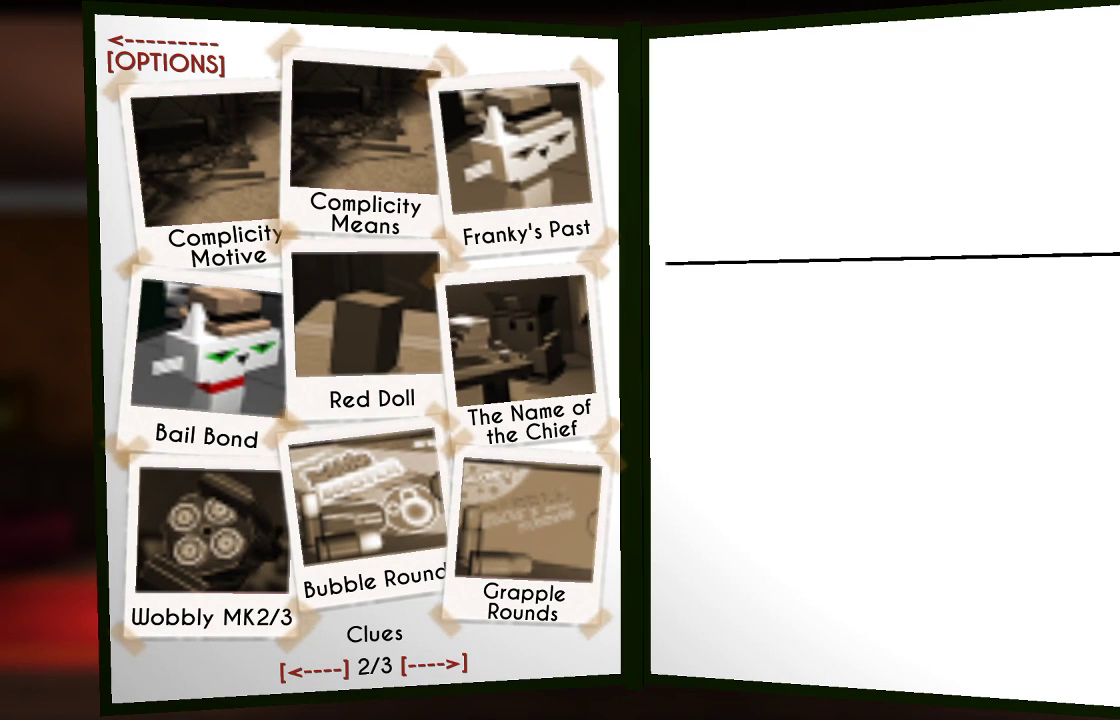
{"buttons": [], "left_stick": "center", "right_stick": "center", "events": []}
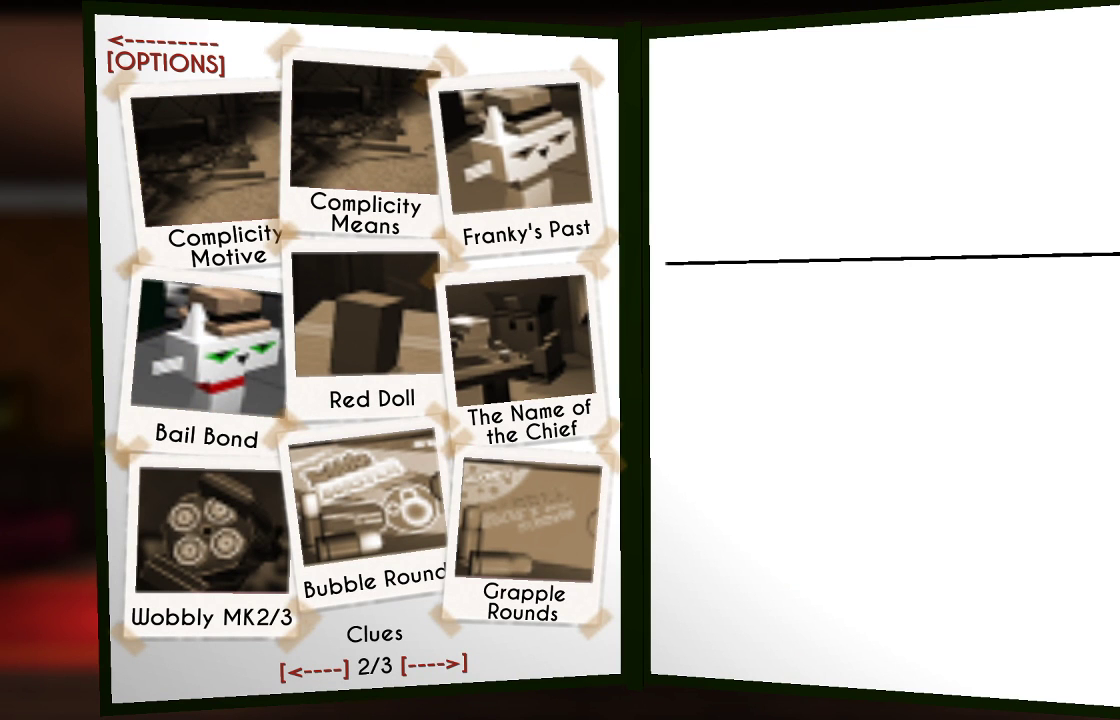
{"buttons": [], "left_stick": "center", "right_stick": "center", "events": [[200, "CROSS", "down"], [333, "CROSS", "up"]]}
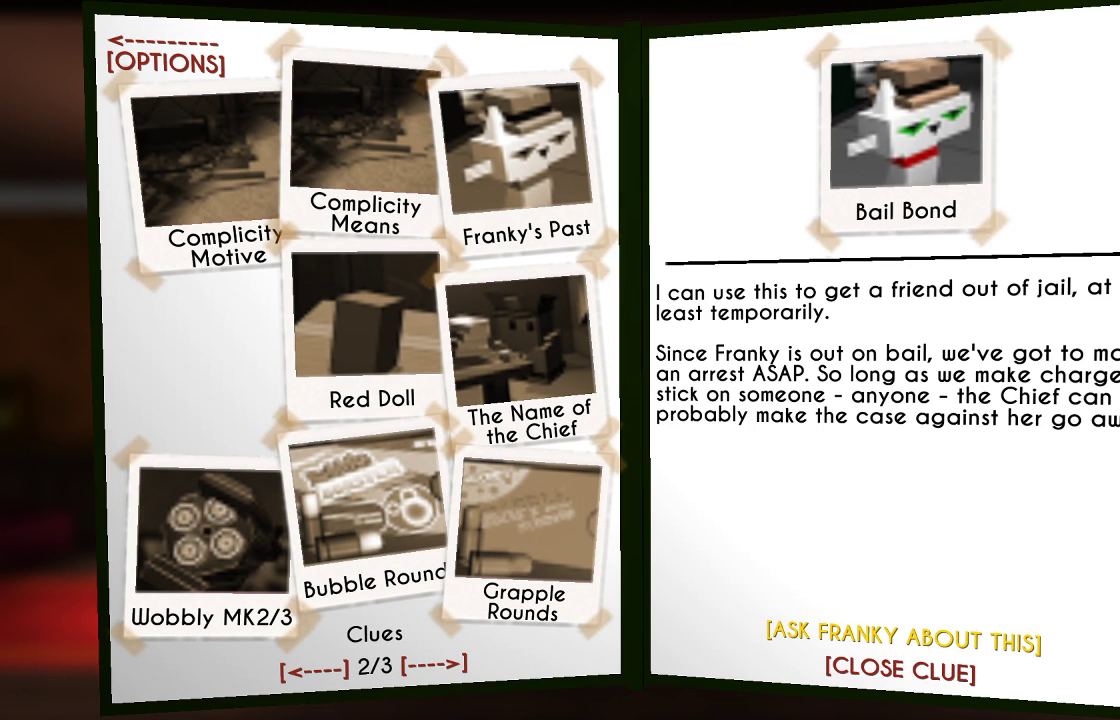
{"buttons": ["CROSS"], "left_stick": "center", "right_stick": "center", "events": [[467, "CROSS", "down"]]}
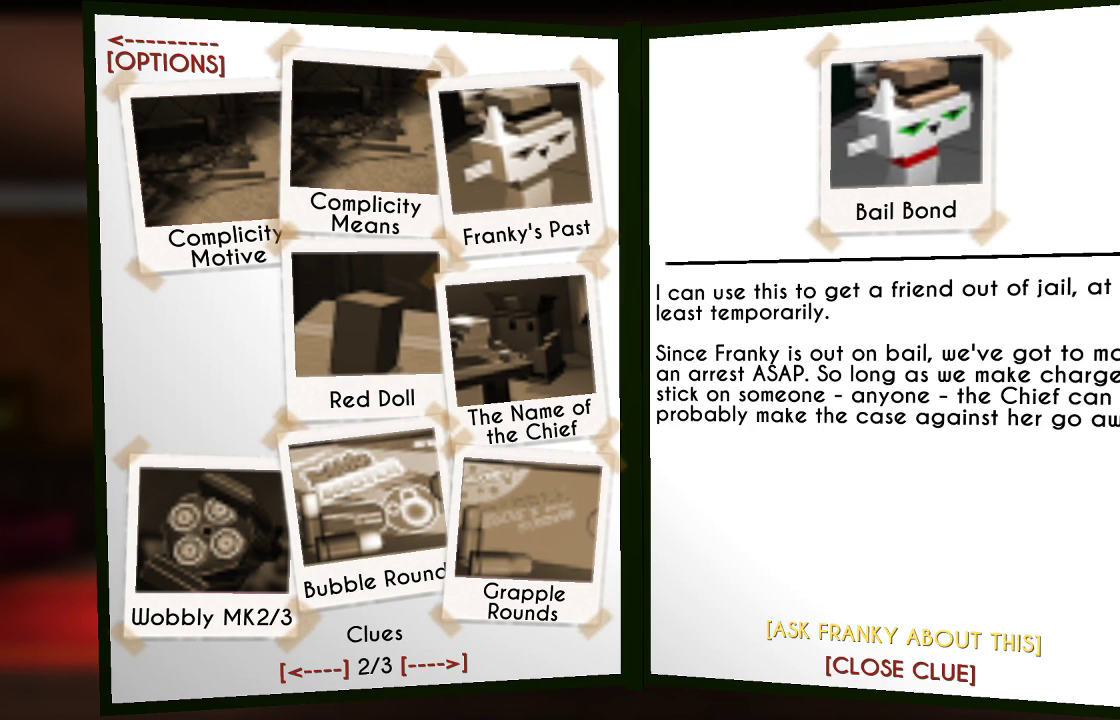
{"buttons": [], "left_stick": "center", "right_stick": "center", "events": [[100, "CROSS", "up"]]}